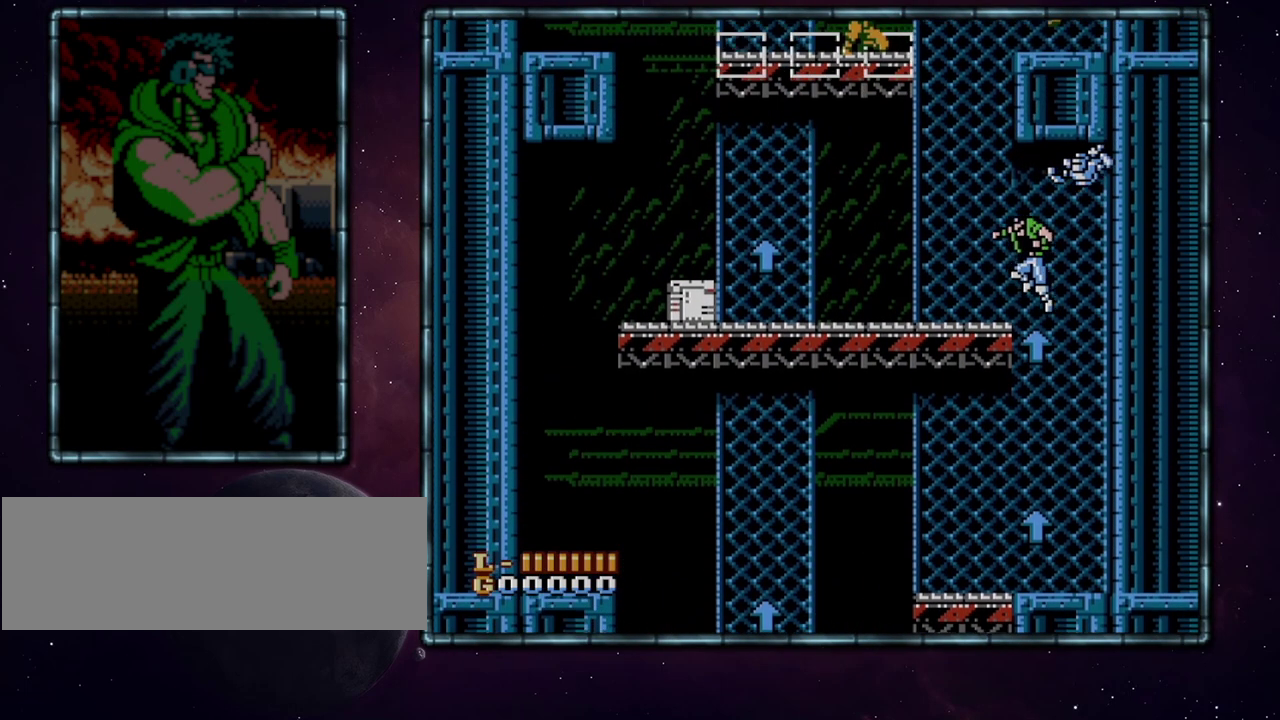
Gameplay with a controller (Nintendo layout); each line is a JSON object with the inputs held at the frame after it. "events" lists button and stick changes between this image and that frame as [ms after this image, input, new state], when the widget could be followed in between. Not read: L3 R3.
{"buttons": ["A"], "events": [[133, "A", "up"], [317, "DPAD_LEFT", "up"], [417, "A", "down"]]}
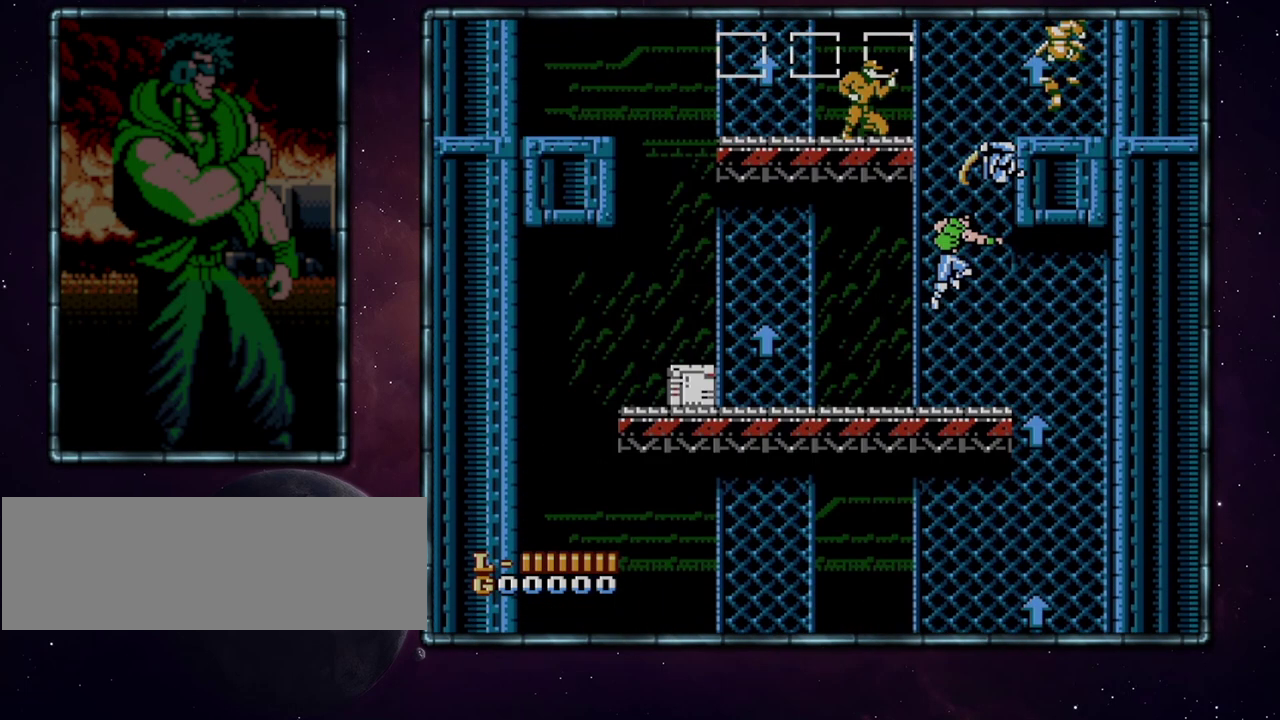
{"buttons": ["A", "B"], "events": [[50, "B", "down"], [167, "B", "up"], [417, "B", "down"]]}
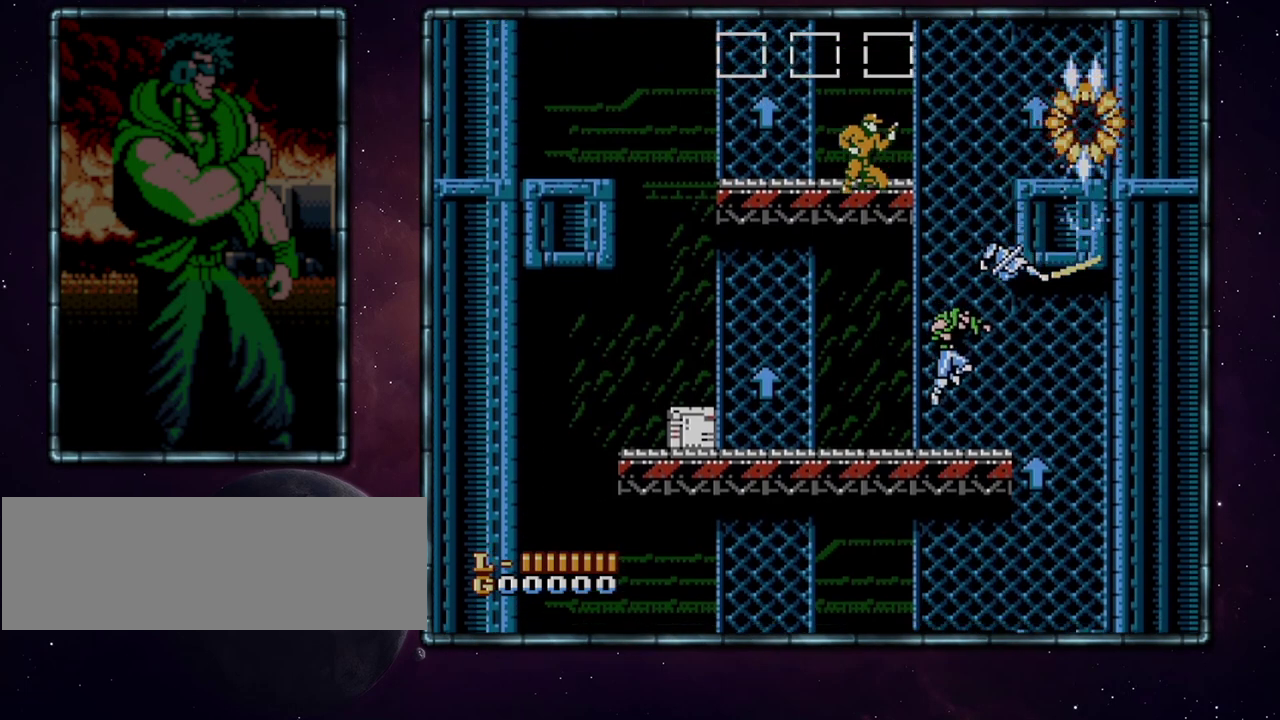
{"buttons": ["DPAD_RIGHT"], "events": [[50, "A", "up"], [50, "B", "up"], [100, "DPAD_RIGHT", "down"]]}
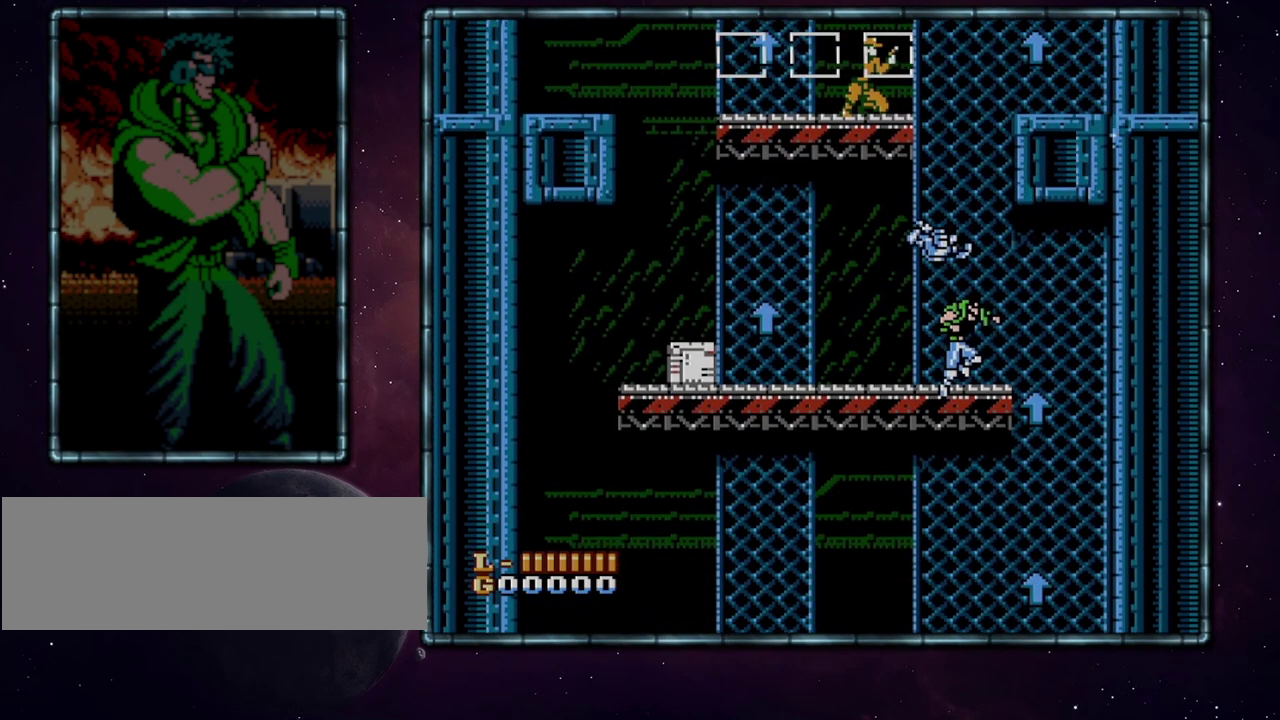
{"buttons": ["DPAD_RIGHT"], "events": []}
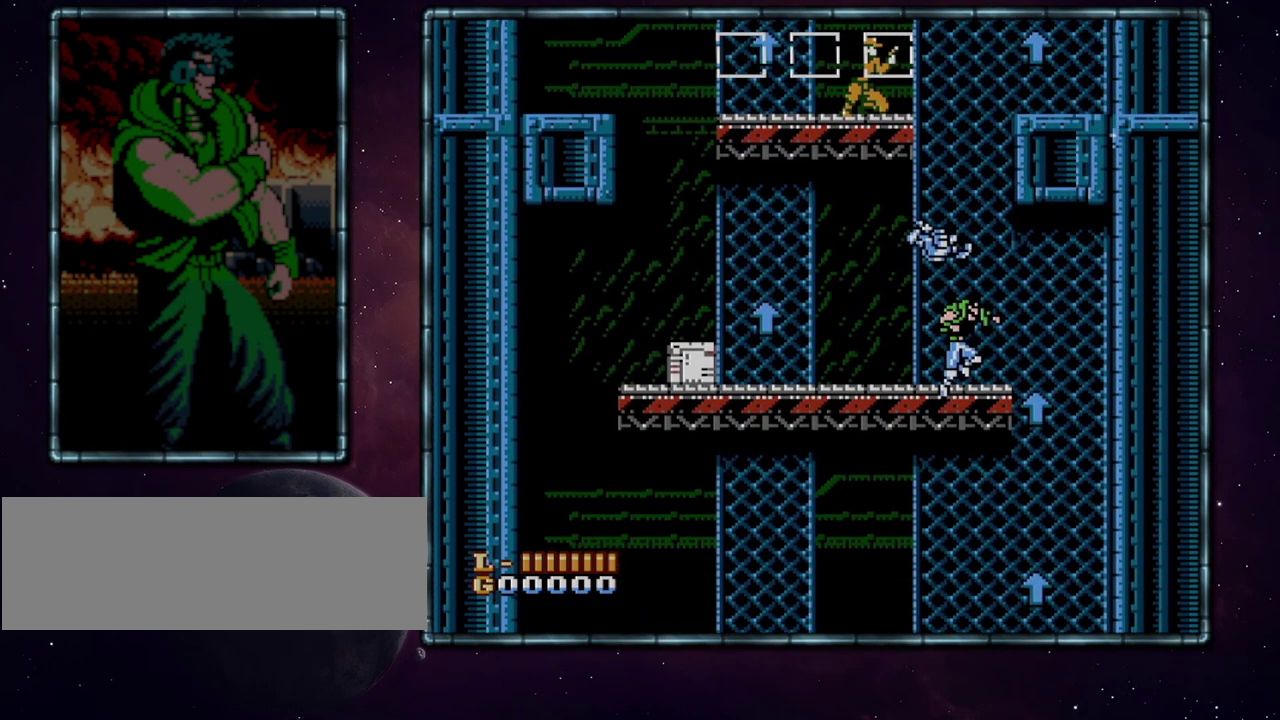
{"buttons": ["DPAD_RIGHT"], "events": []}
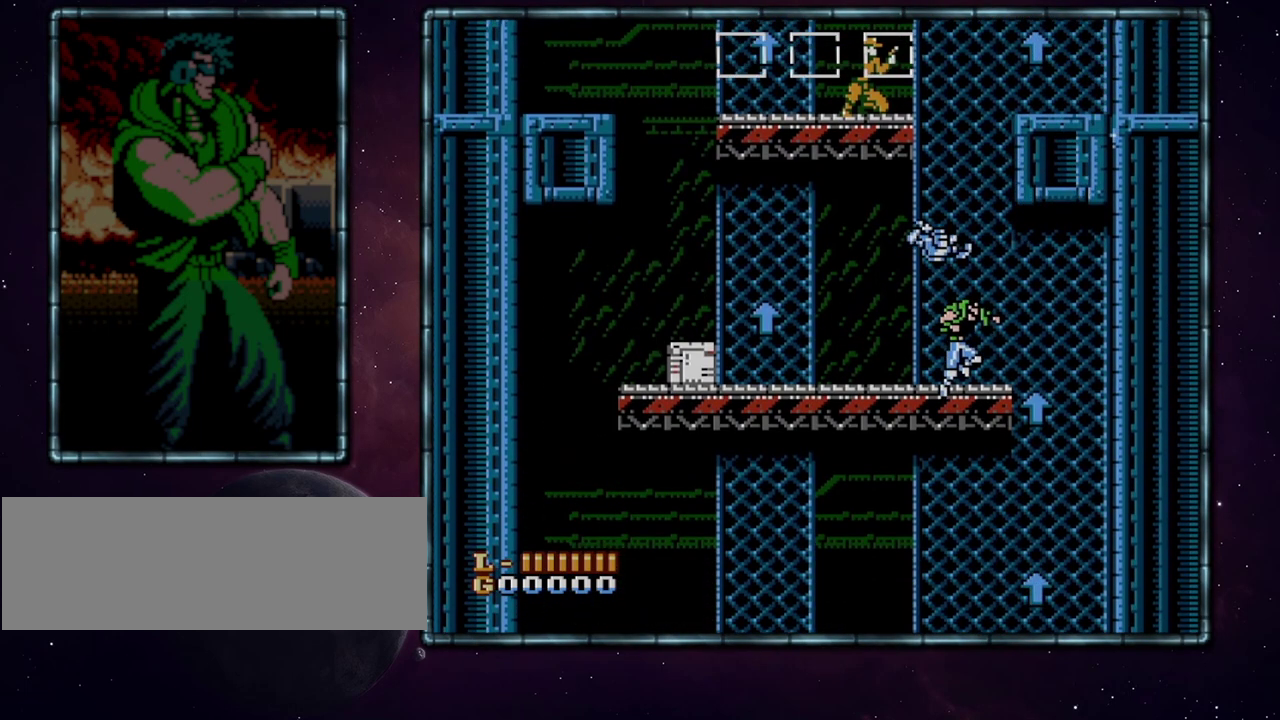
{"buttons": ["DPAD_RIGHT"], "events": []}
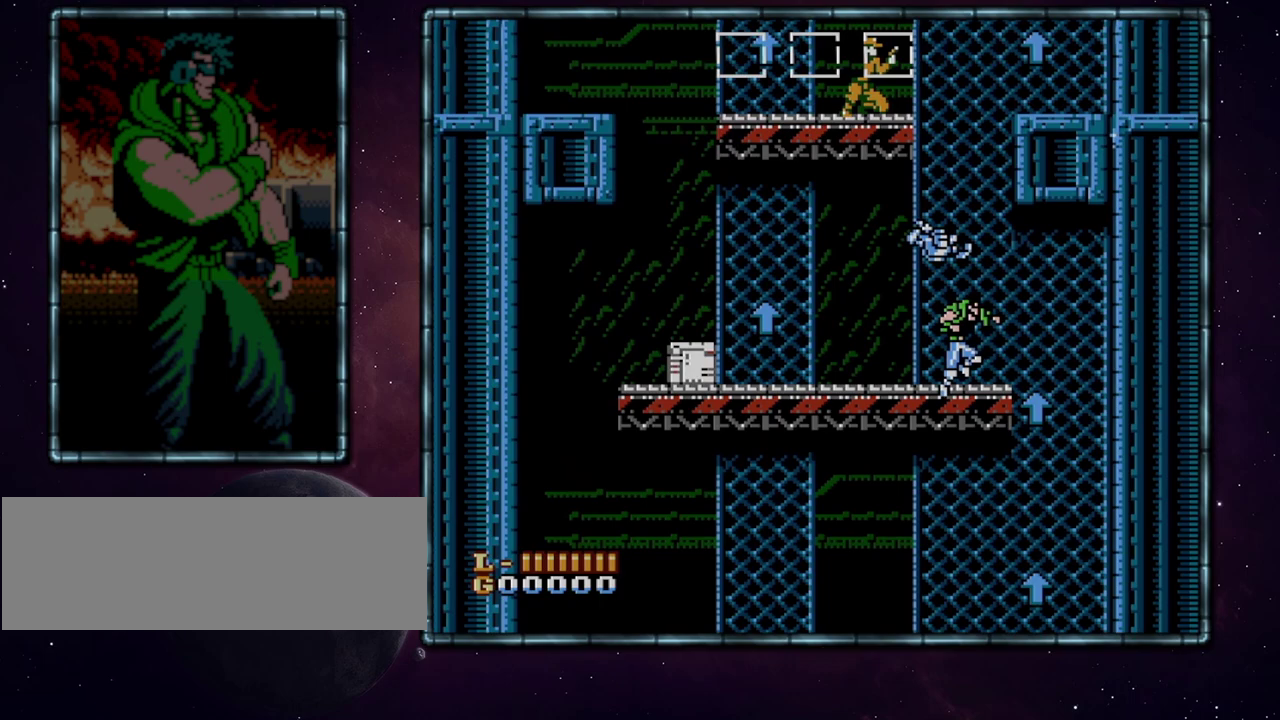
{"buttons": ["DPAD_RIGHT"], "events": []}
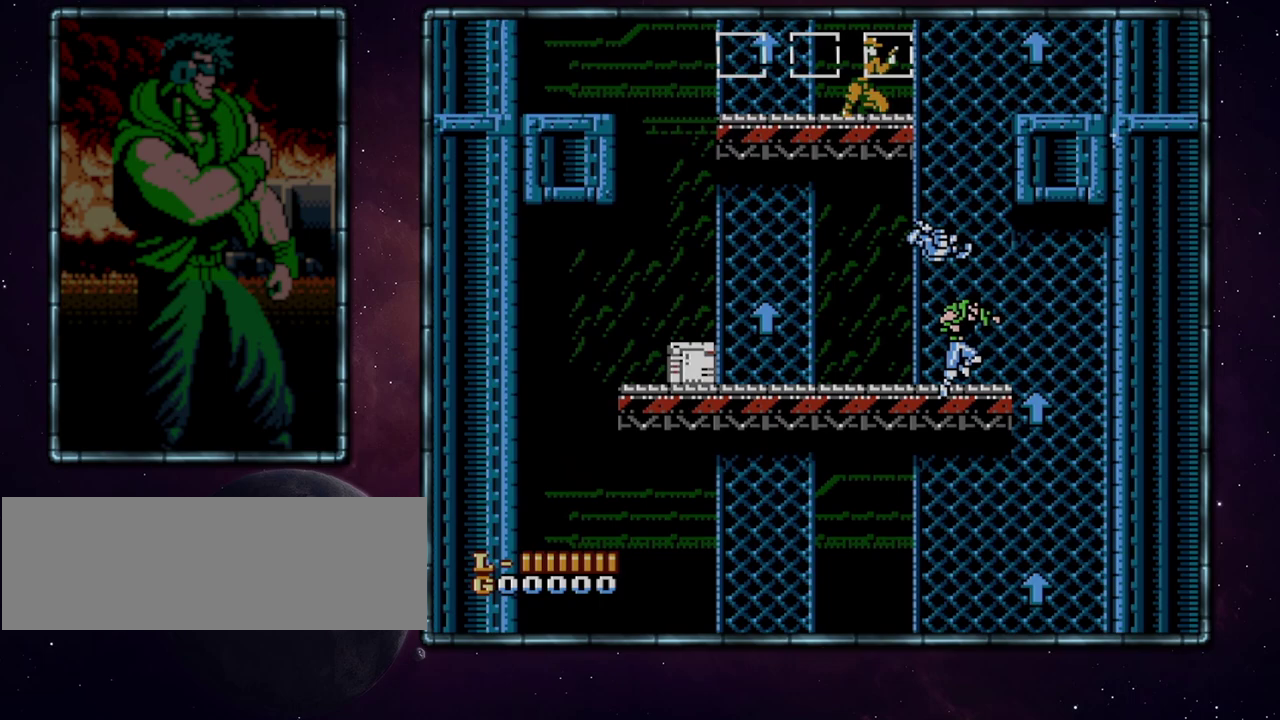
{"buttons": ["DPAD_RIGHT"], "events": []}
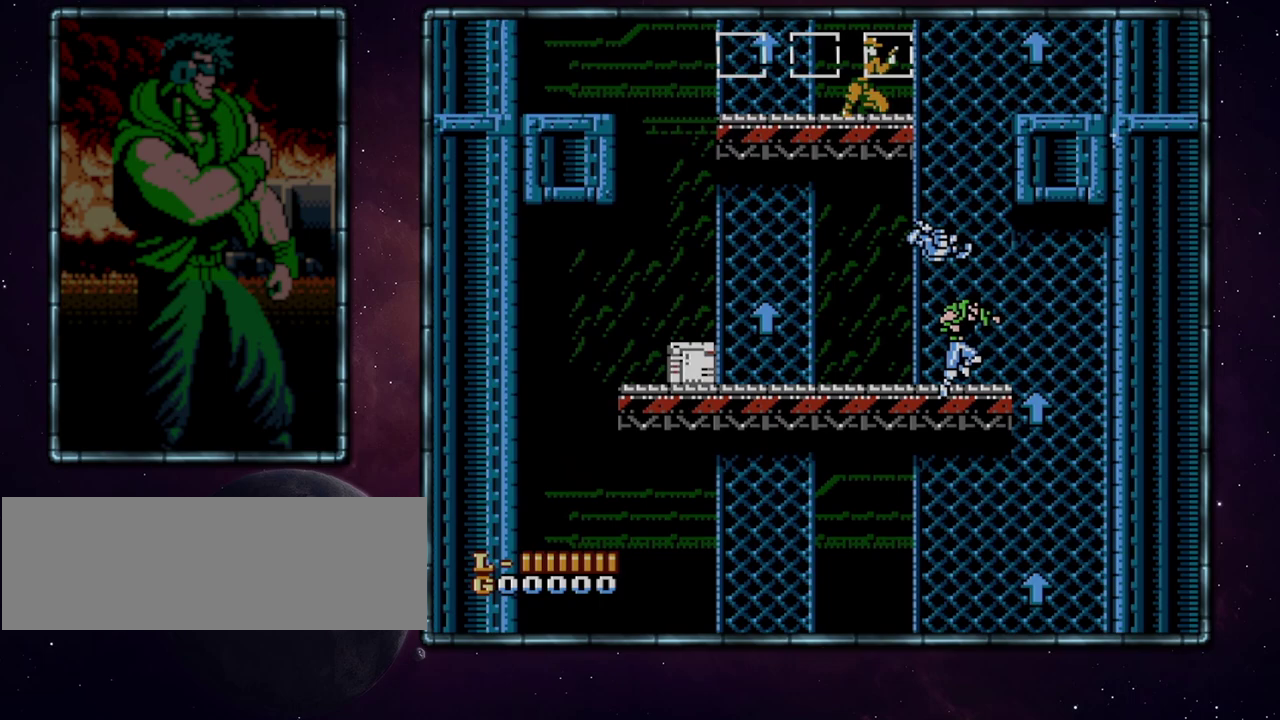
{"buttons": ["DPAD_RIGHT"], "events": []}
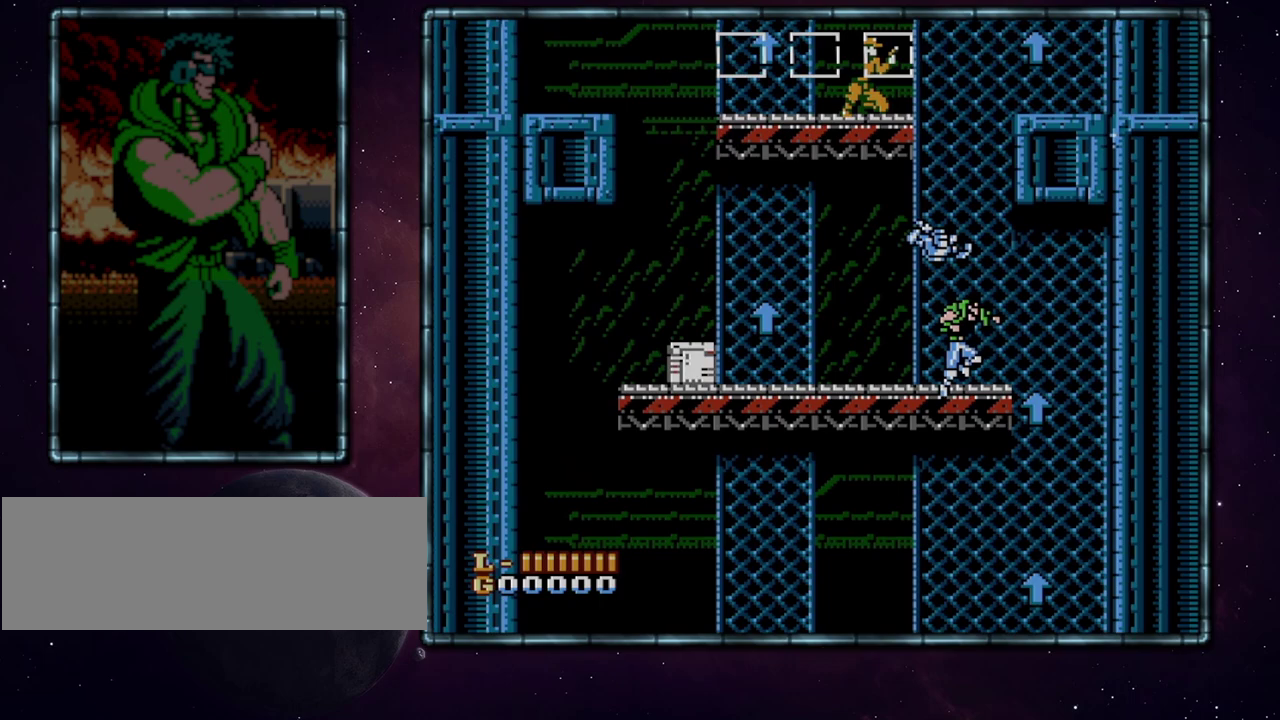
{"buttons": ["DPAD_RIGHT"], "events": []}
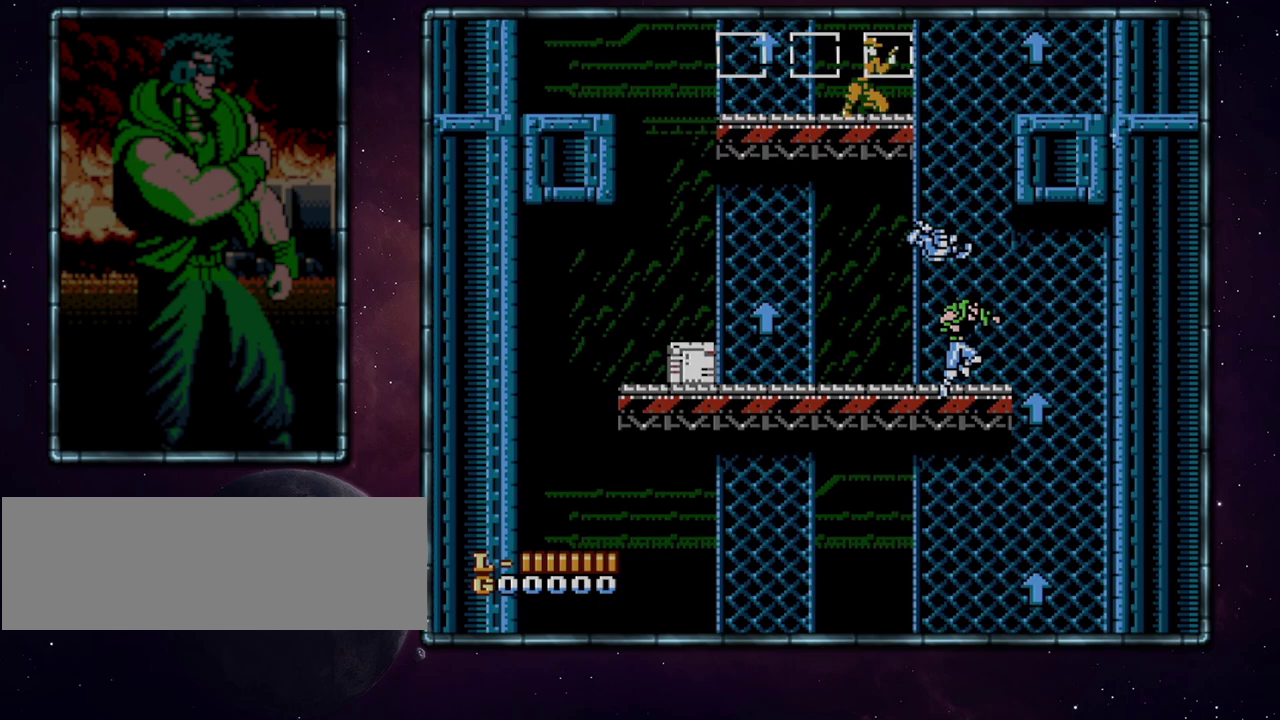
{"buttons": ["DPAD_RIGHT"], "events": []}
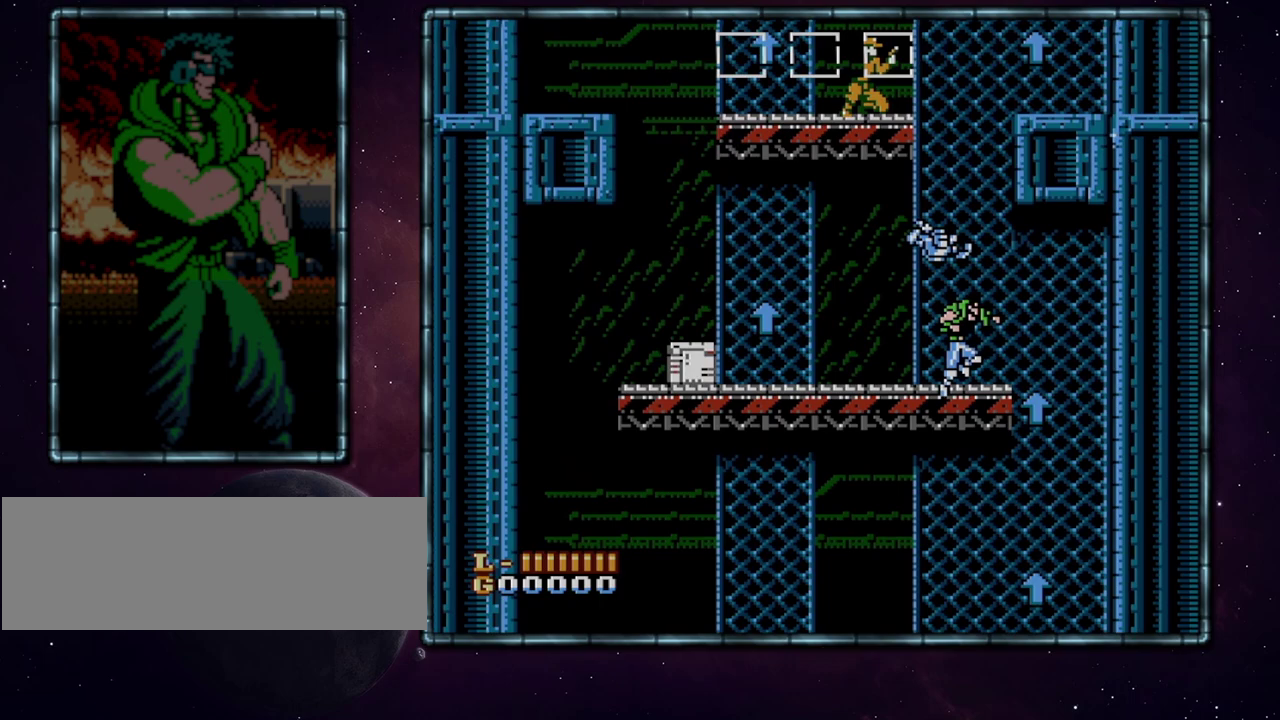
{"buttons": ["A", "B", "DPAD_UP"], "events": [[283, "A", "down"], [317, "DPAD_RIGHT", "up"], [350, "DPAD_LEFT", "down"], [400, "DPAD_LEFT", "up"], [400, "DPAD_UP", "down"], [467, "B", "down"]]}
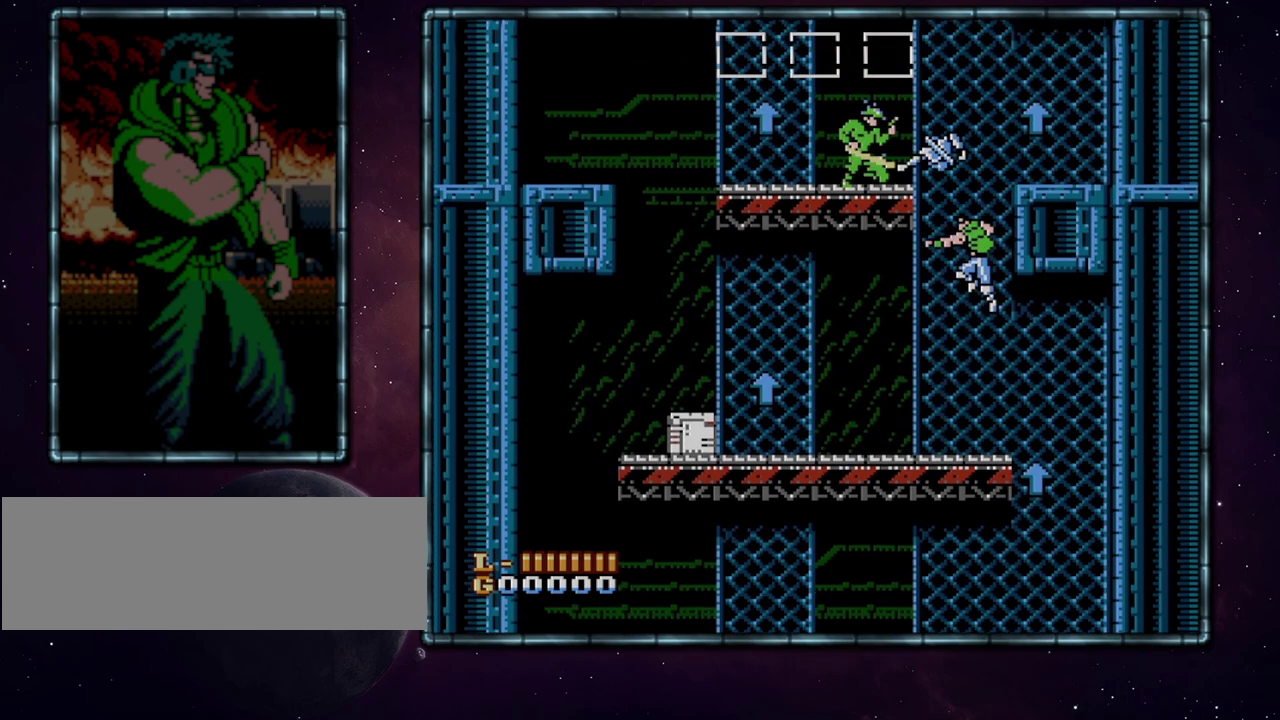
{"buttons": ["A"], "events": [[67, "A", "up"], [67, "B", "up"], [283, "DPAD_UP", "up"], [317, "B", "down"], [367, "B", "up"], [433, "A", "down"]]}
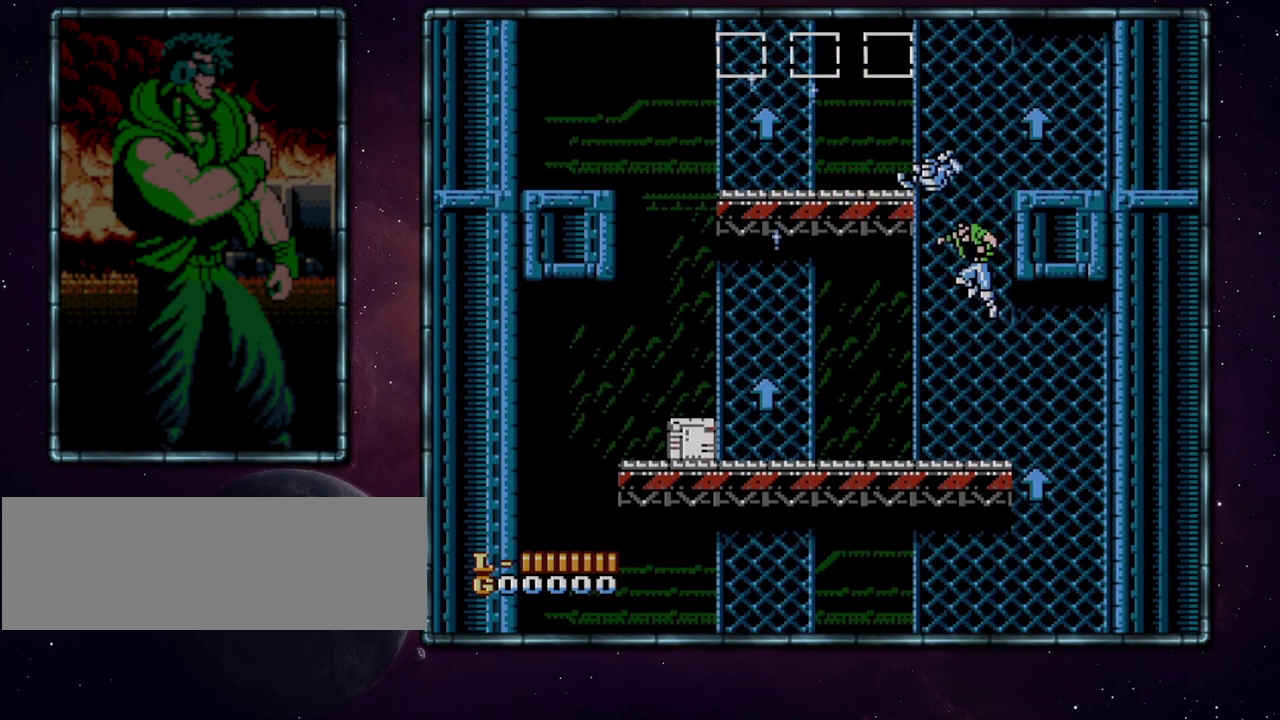
{"buttons": [], "events": [[83, "DPAD_LEFT", "down"], [217, "A", "up"], [433, "DPAD_LEFT", "up"]]}
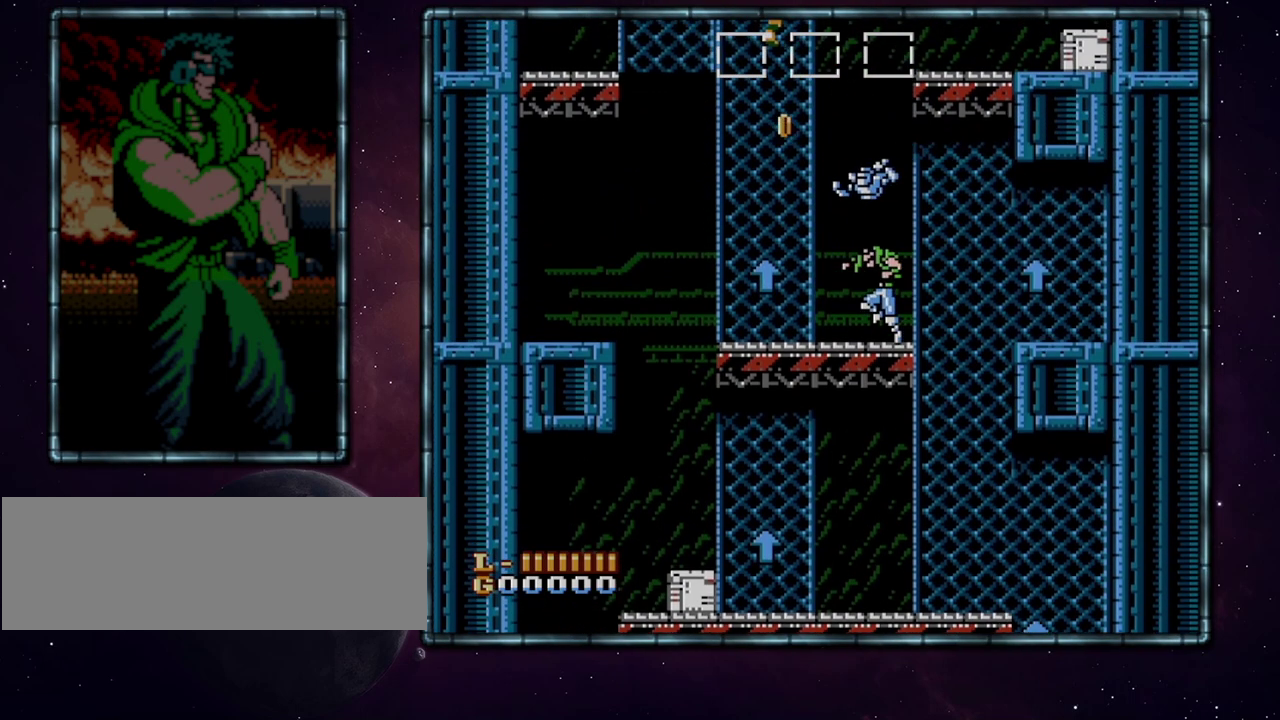
{"buttons": [], "events": []}
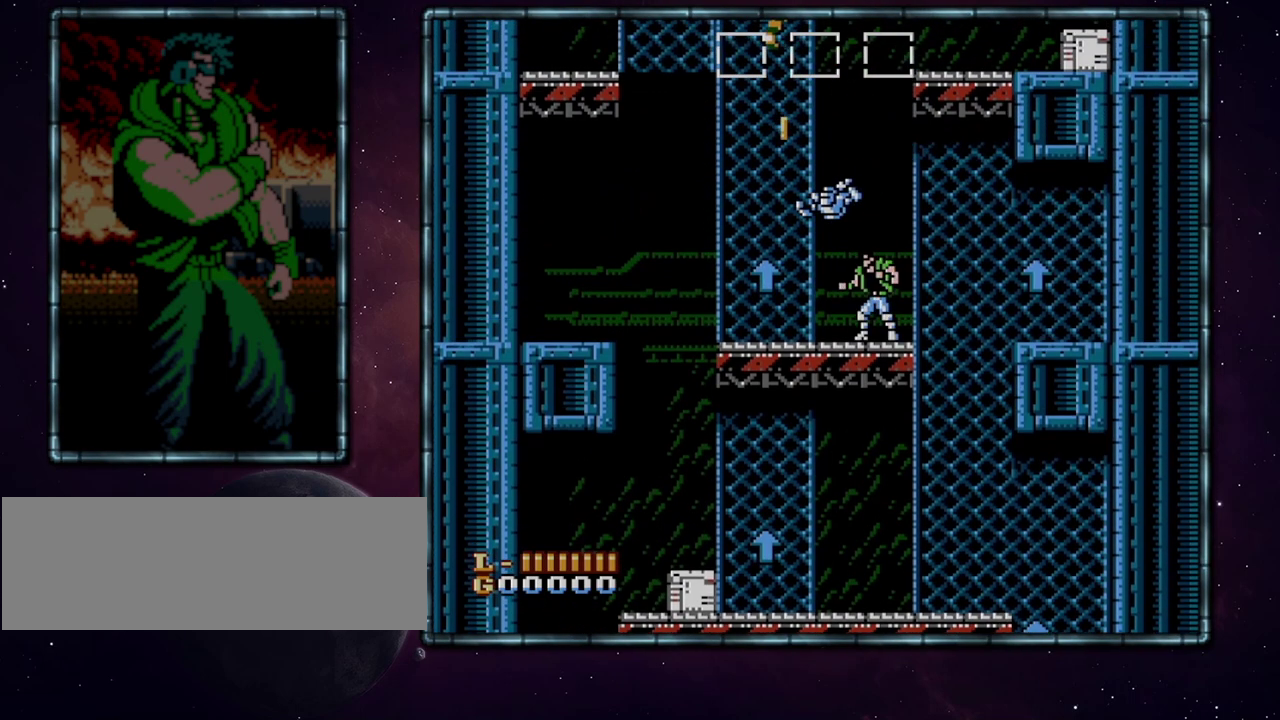
{"buttons": [], "events": []}
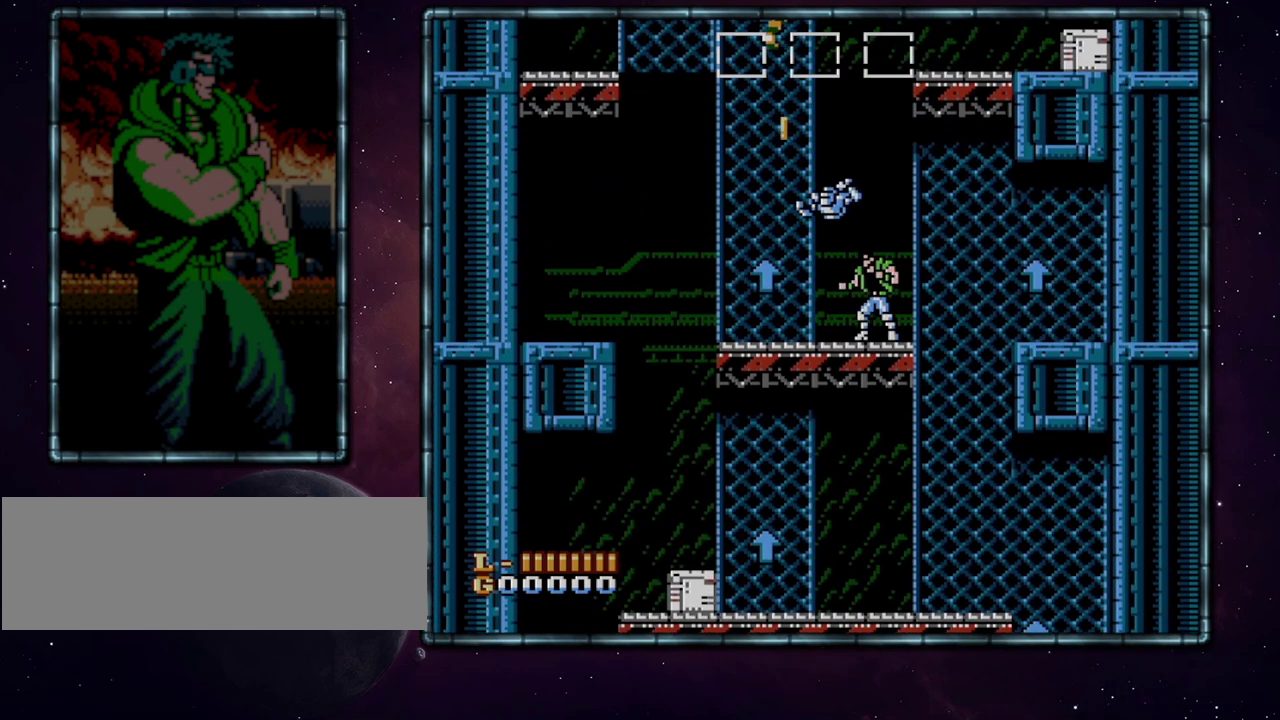
{"buttons": [], "events": []}
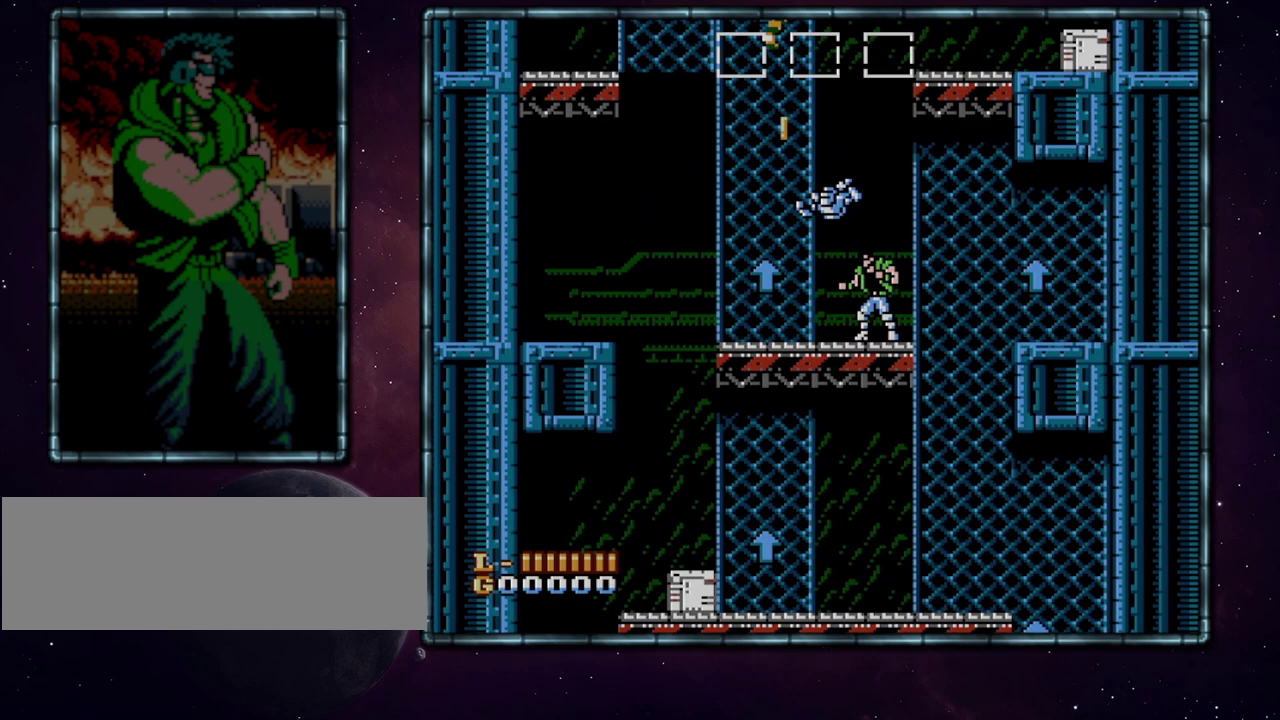
{"buttons": [], "events": []}
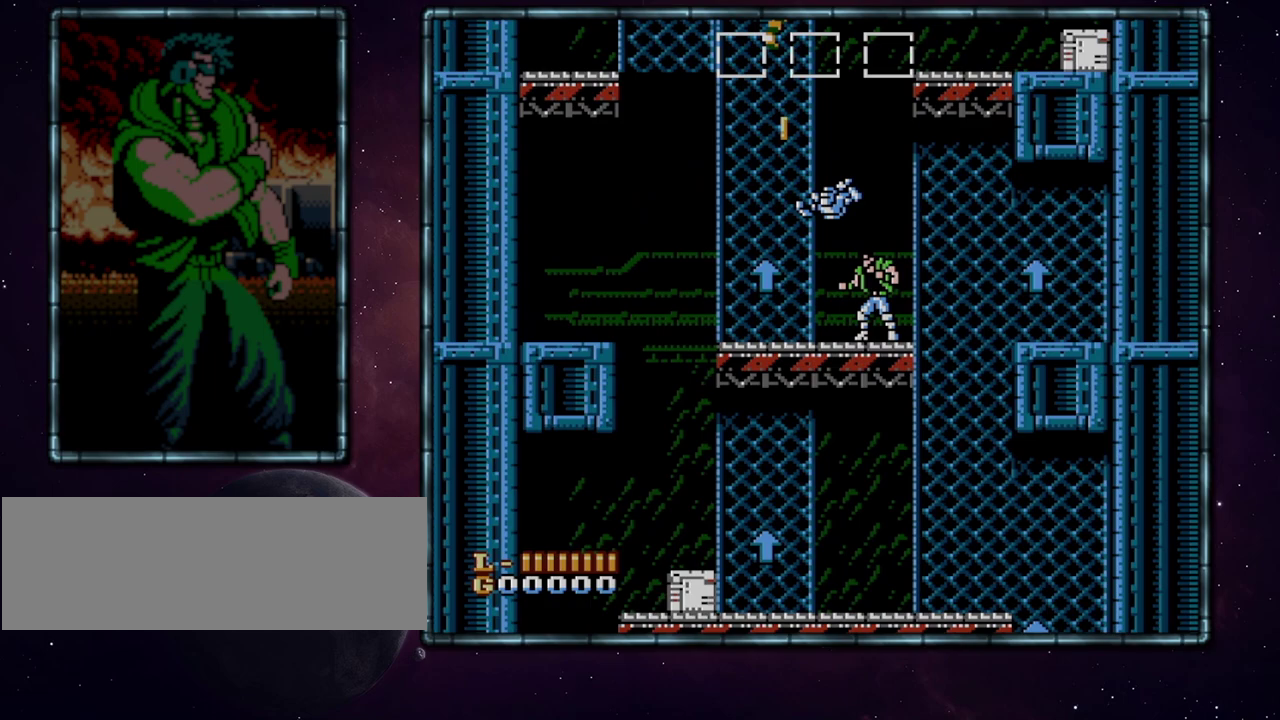
{"buttons": [], "events": []}
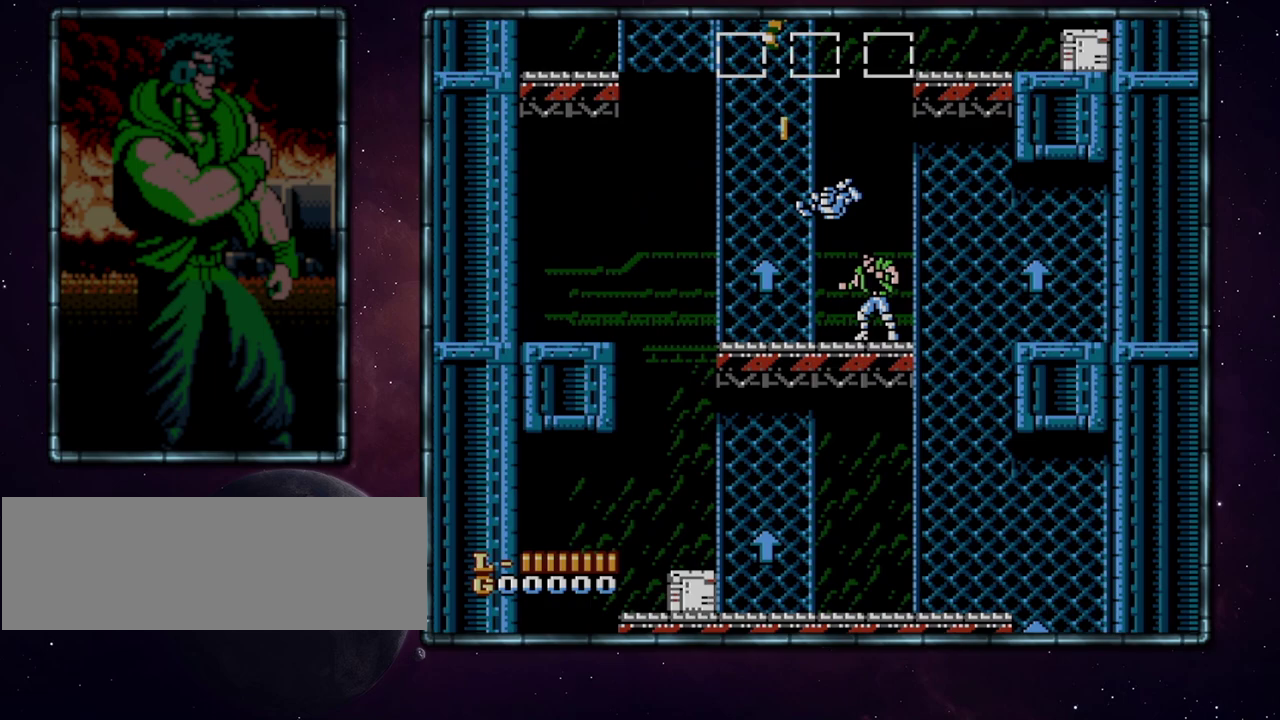
{"buttons": ["A"], "events": [[433, "A", "down"]]}
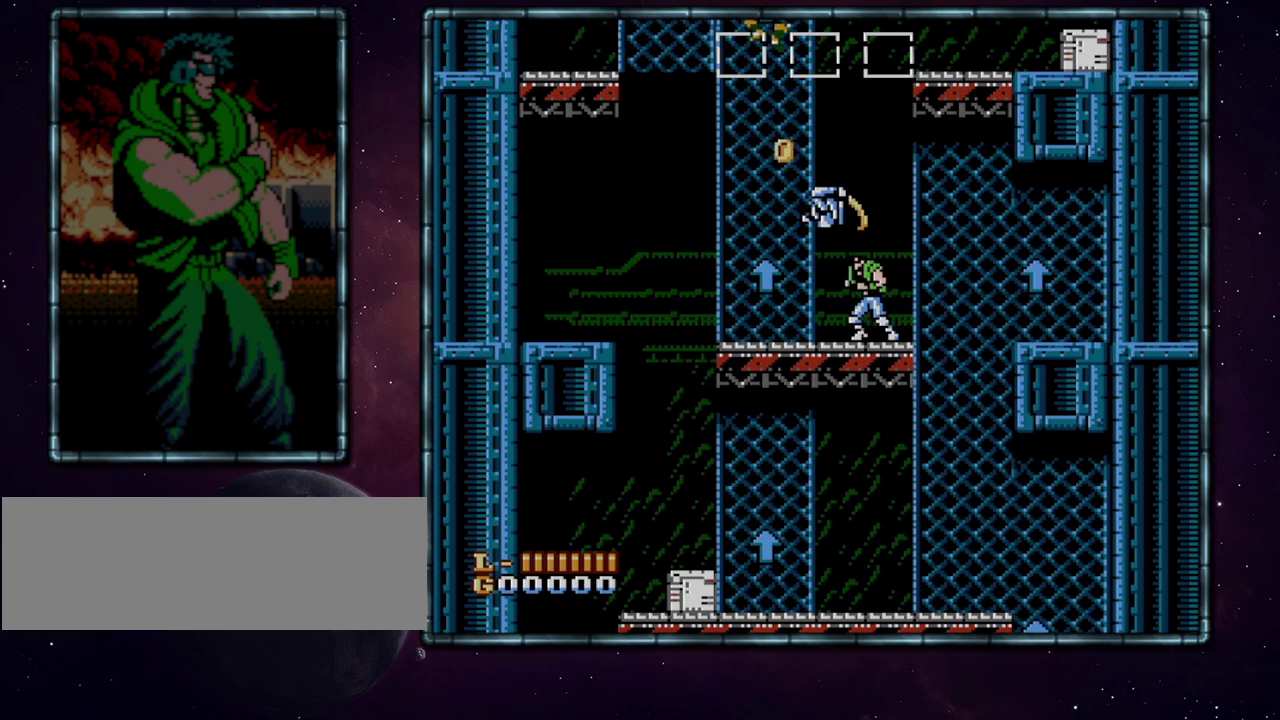
{"buttons": ["A", "B"], "events": [[133, "B", "down"], [217, "B", "up"], [283, "A", "up"], [350, "A", "down"], [500, "B", "down"]]}
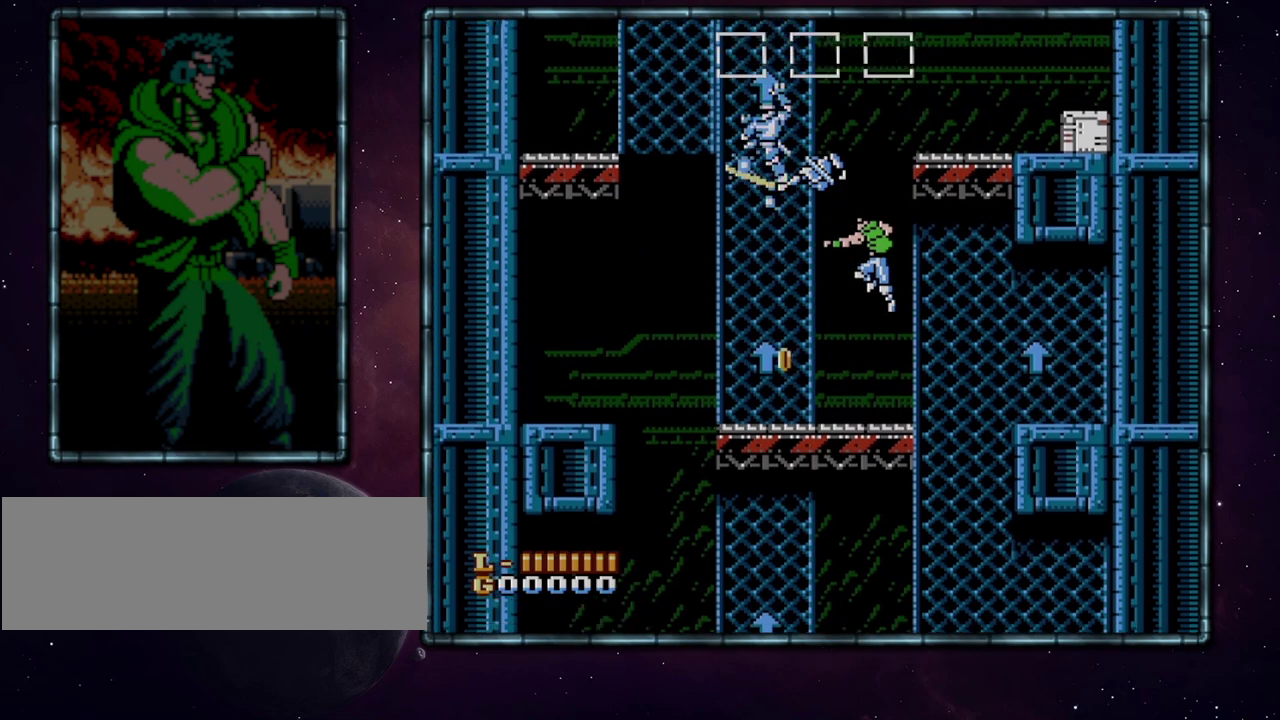
{"buttons": ["A", "B"], "events": [[150, "B", "up"], [467, "B", "down"]]}
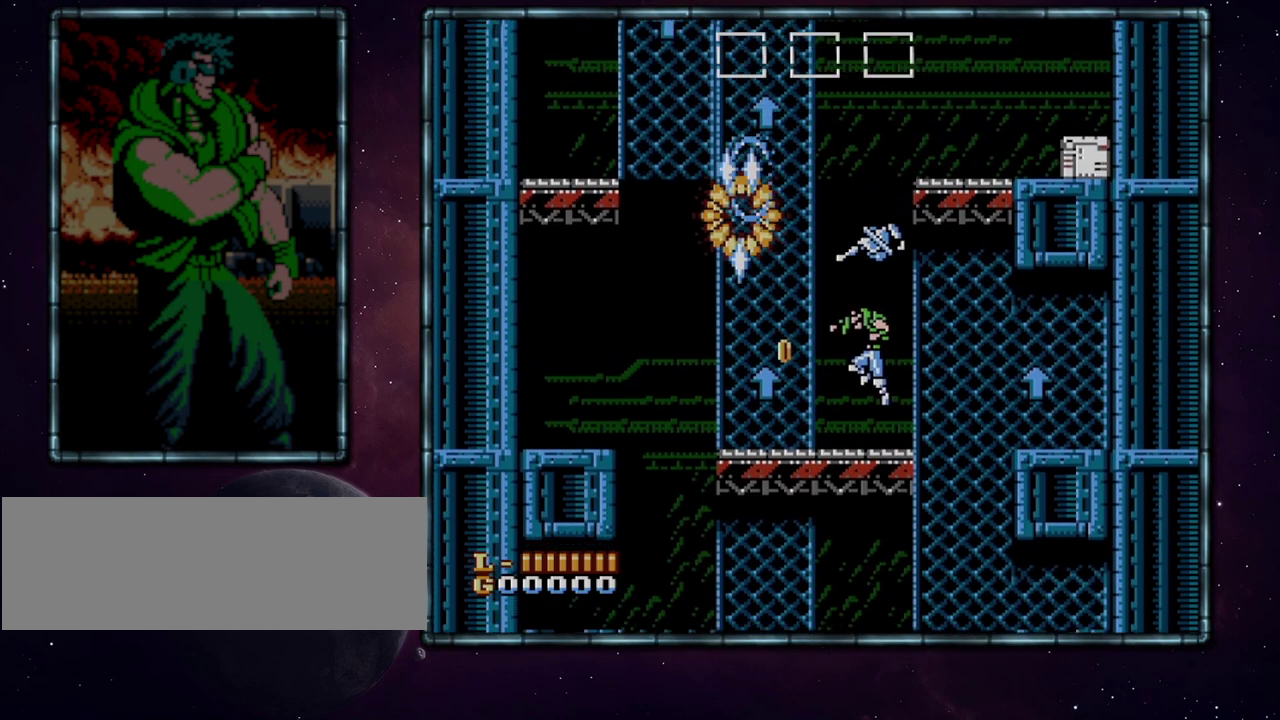
{"buttons": ["DPAD_LEFT"], "events": [[33, "B", "up"], [33, "DPAD_LEFT", "down"], [100, "A", "up"]]}
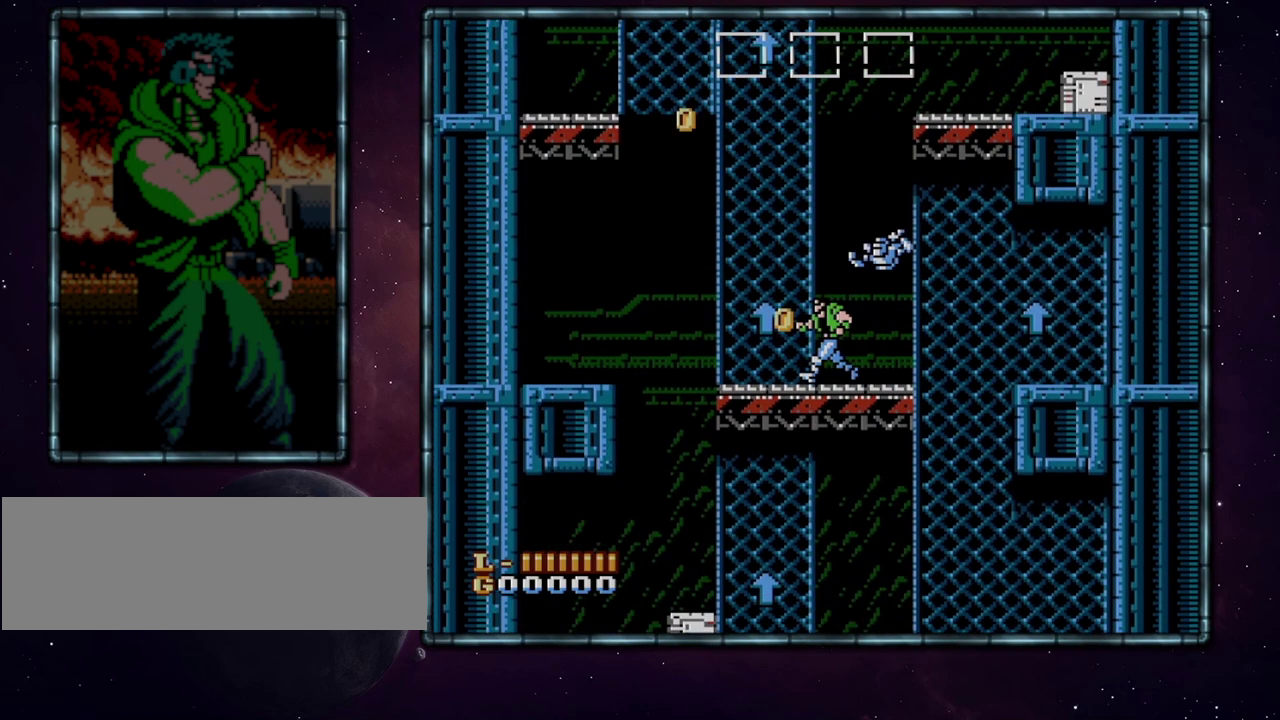
{"buttons": ["DPAD_LEFT"], "events": []}
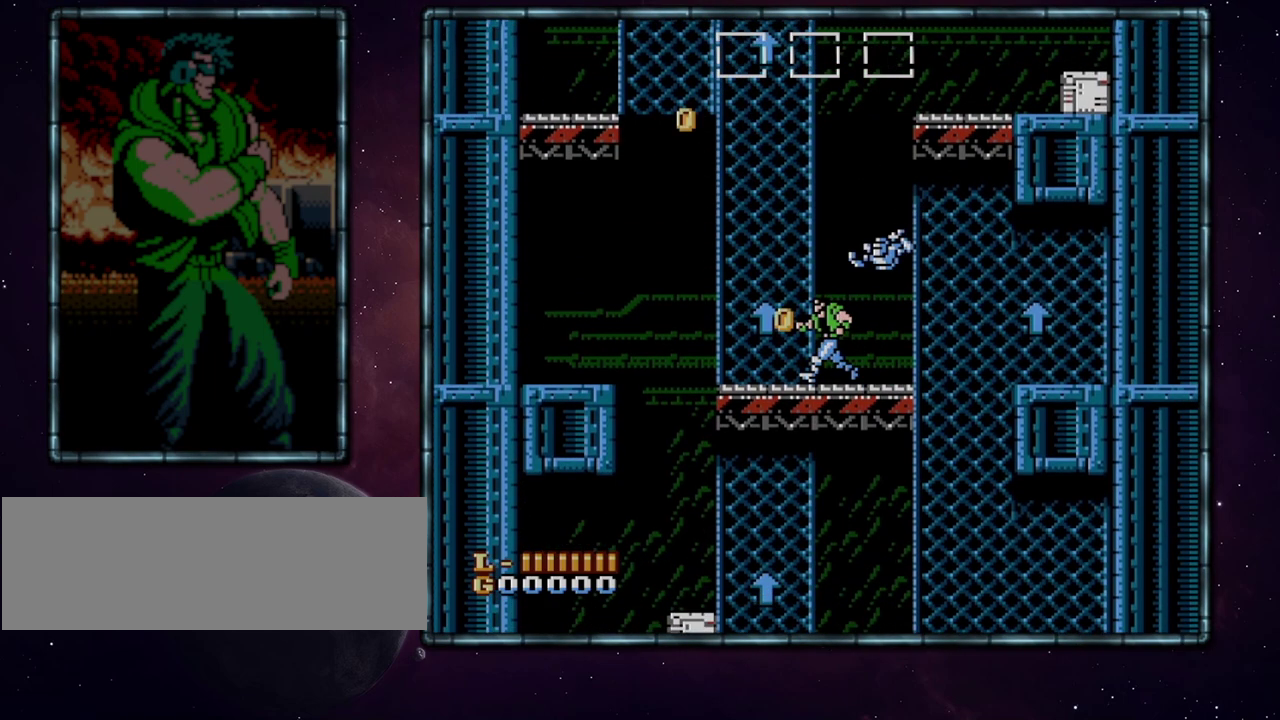
{"buttons": ["DPAD_LEFT"], "events": []}
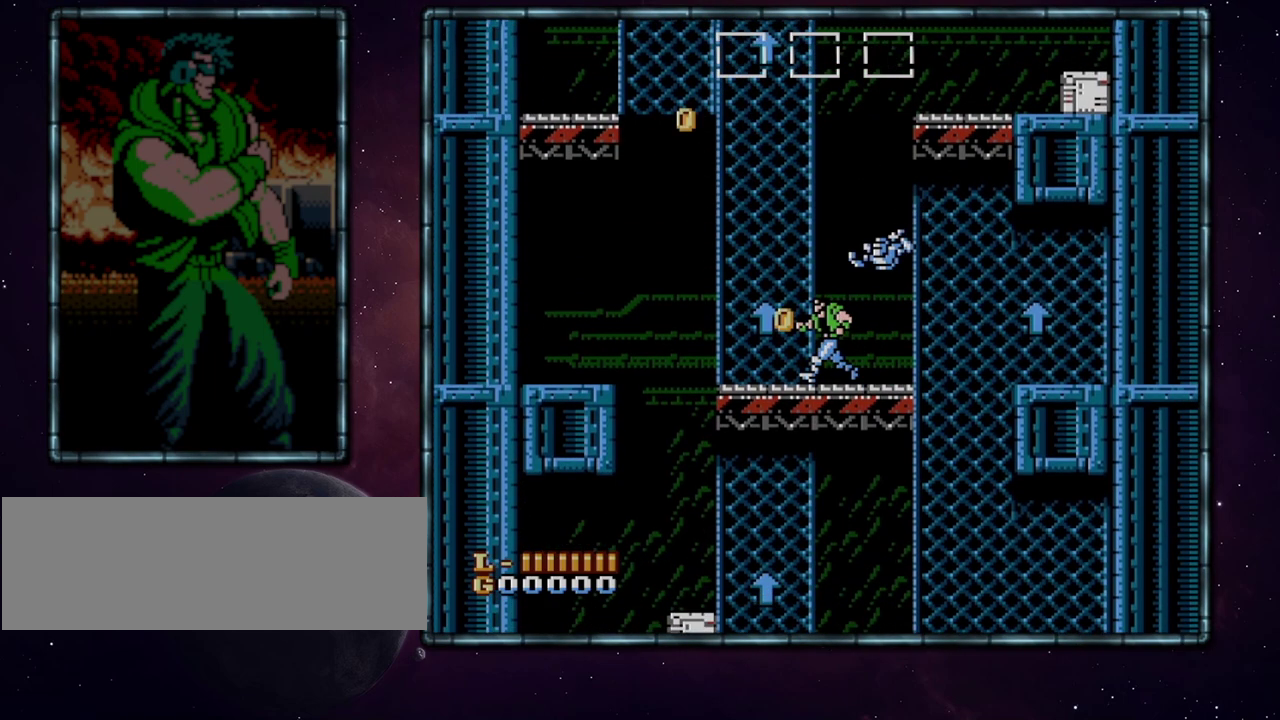
{"buttons": ["DPAD_LEFT"], "events": []}
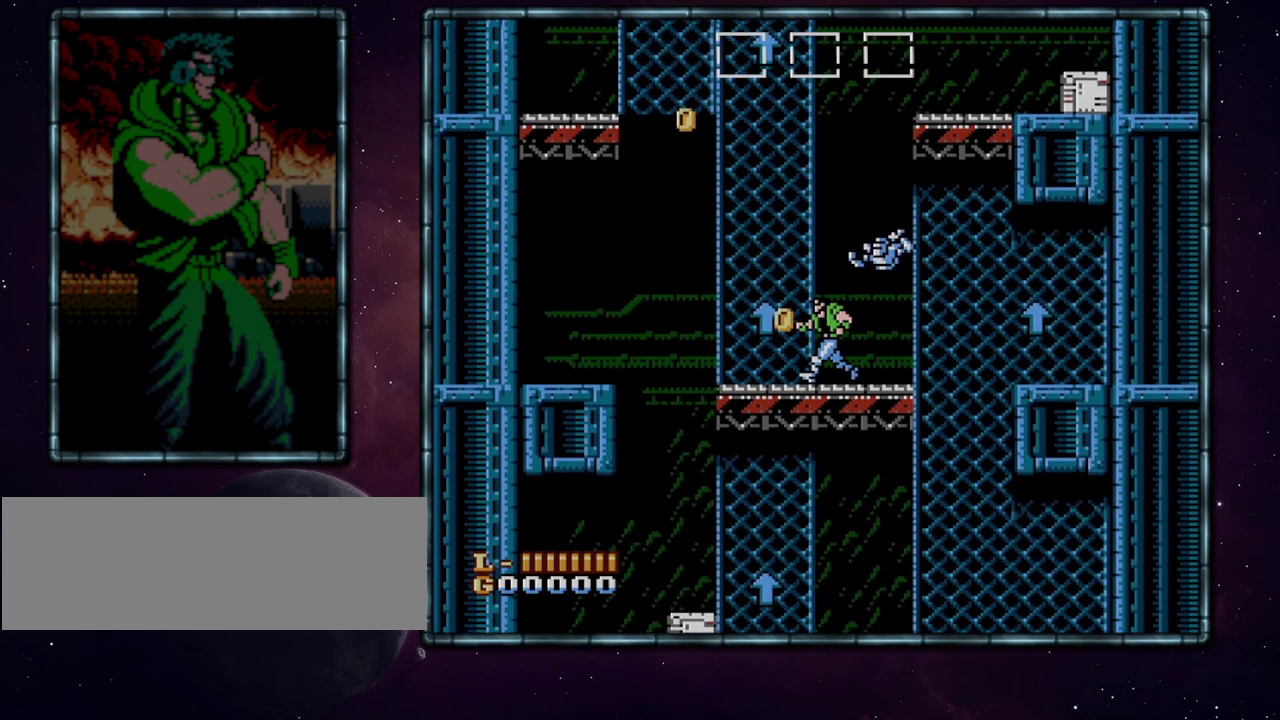
{"buttons": ["DPAD_LEFT"], "events": []}
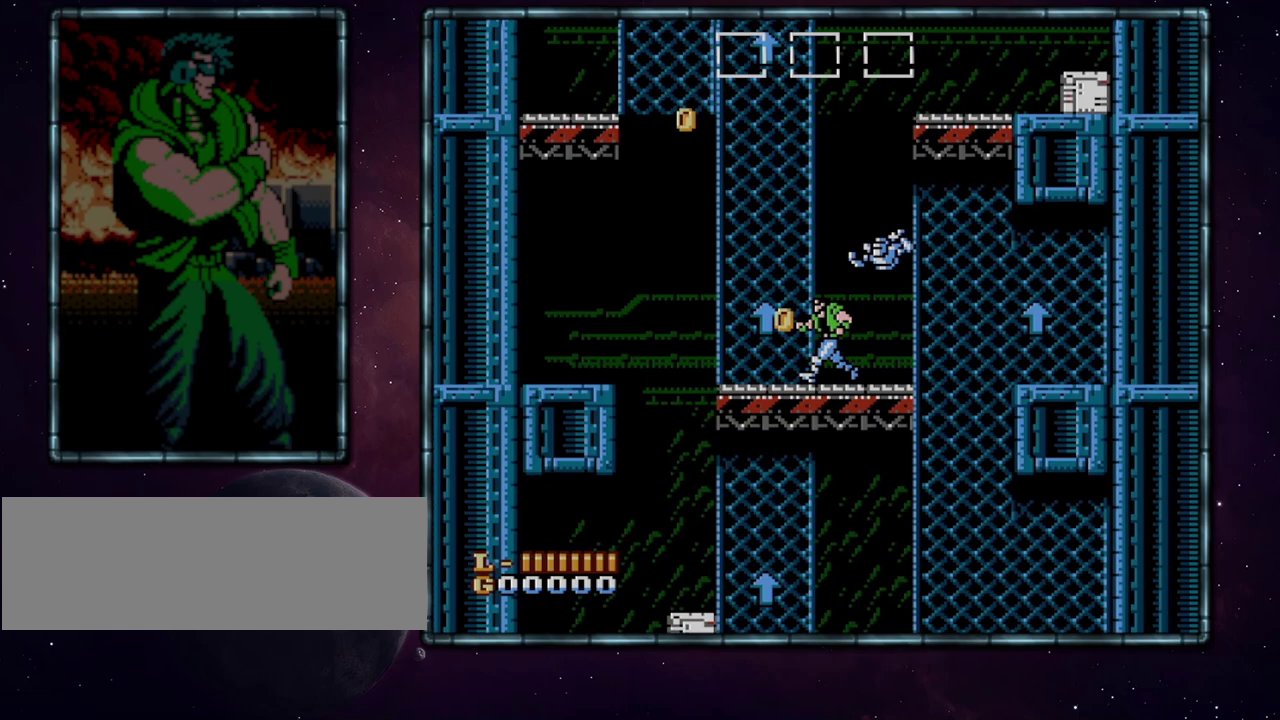
{"buttons": ["DPAD_UP"], "events": [[200, "A", "down"], [250, "DPAD_LEFT", "up"], [433, "DPAD_UP", "down"], [500, "A", "up"]]}
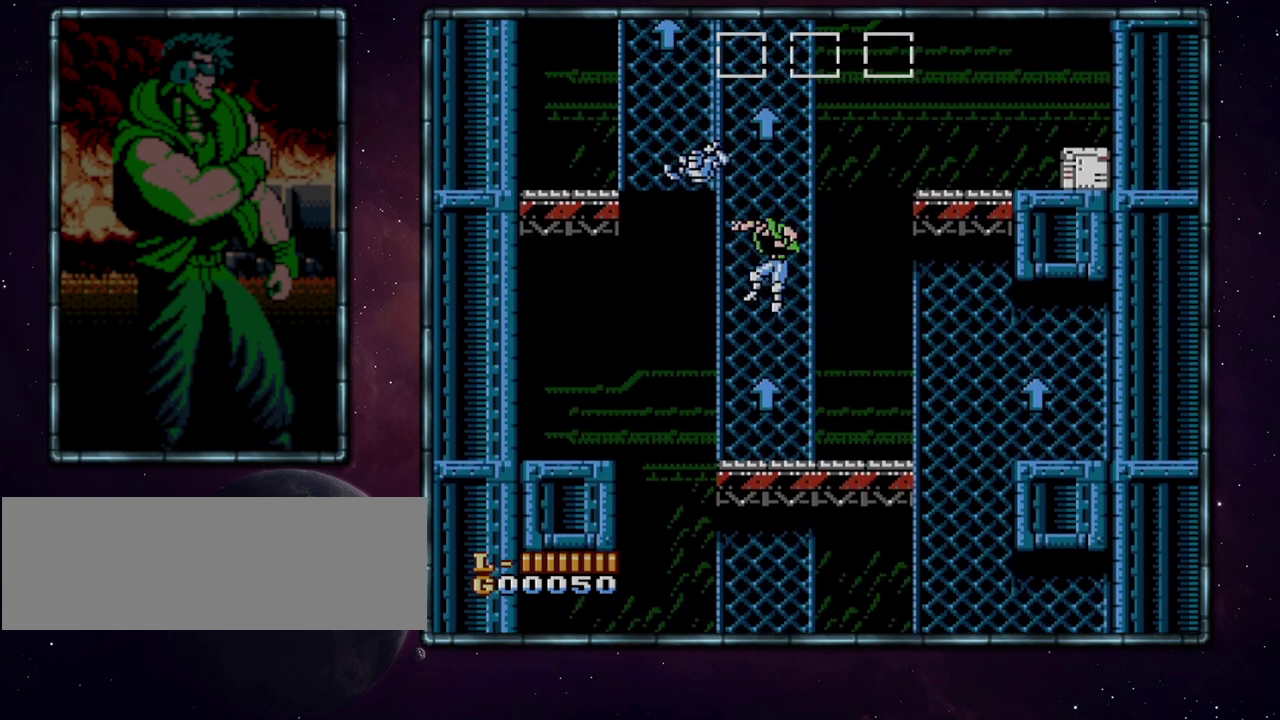
{"buttons": ["A"], "events": [[350, "A", "down"], [417, "DPAD_UP", "up"]]}